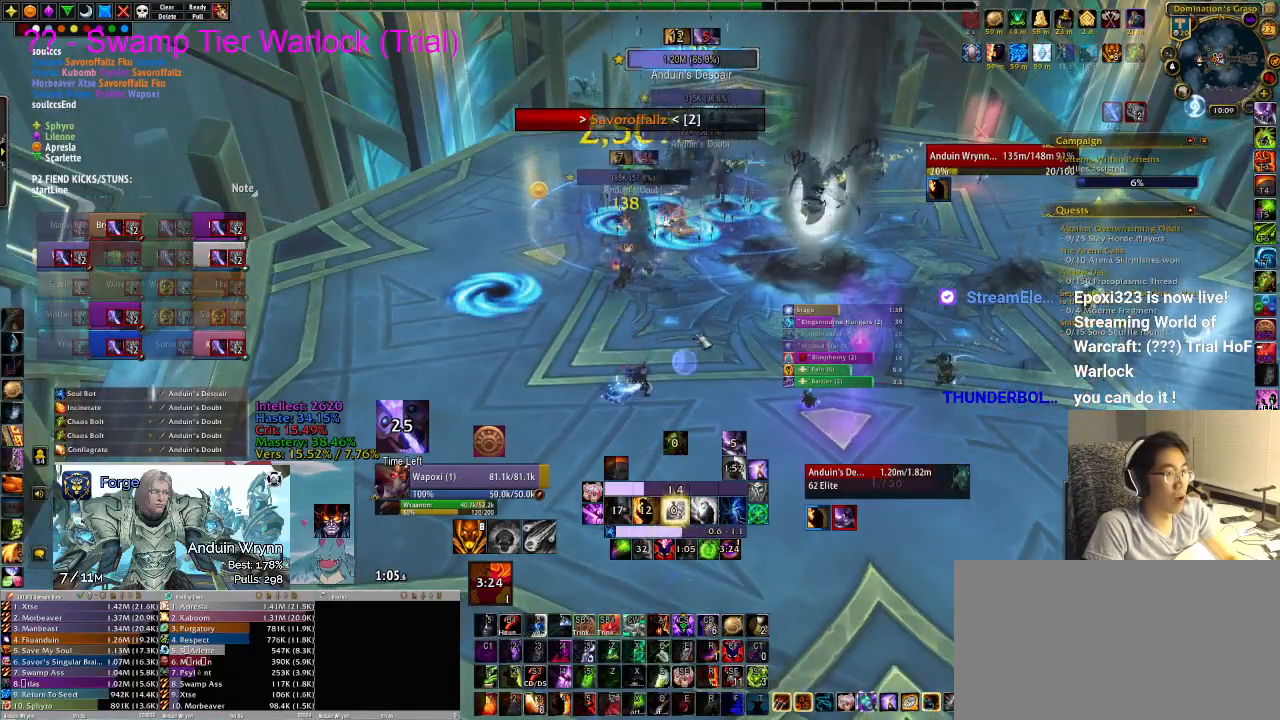
Gameplay with keyboard; each line is a JSON object with the keys held at the frame after it. "events" lists presses ("down") and releases ("up") of ".", "/", "0", "1", "2", "3", "4", "5", "6", "7", "8", "9", "a", "alt_l", "alt_r", "b", "backslash", "backspace", "c", "caps_lock", "comma", "ctrl_l", "ctrl_r", "d", "e", "equals", "escape", "f", "f1", "f10", "f11", "f12", "f2", "f3", "f4", "f5", "f6", "f7", "f8", "f9", "g", "h", "i", "j", "k", "l", "lbracket", "m", "minus", "n", "o", "p", "q", "quote", "r", "rbracket", "return", "s", "semicolon", "shift_l", "shift_r", "space", "super", "t", "tab", "tilde", "u", "v", "w", "x", "y" and "z" between this image and that frame as [ms after this image, input, new state], when the widget could be followed in between. No other keys are recorded. Mouse input is not recorded.
{"keys": [], "events": [[67, "2", "down"], [150, "2", "up"]]}
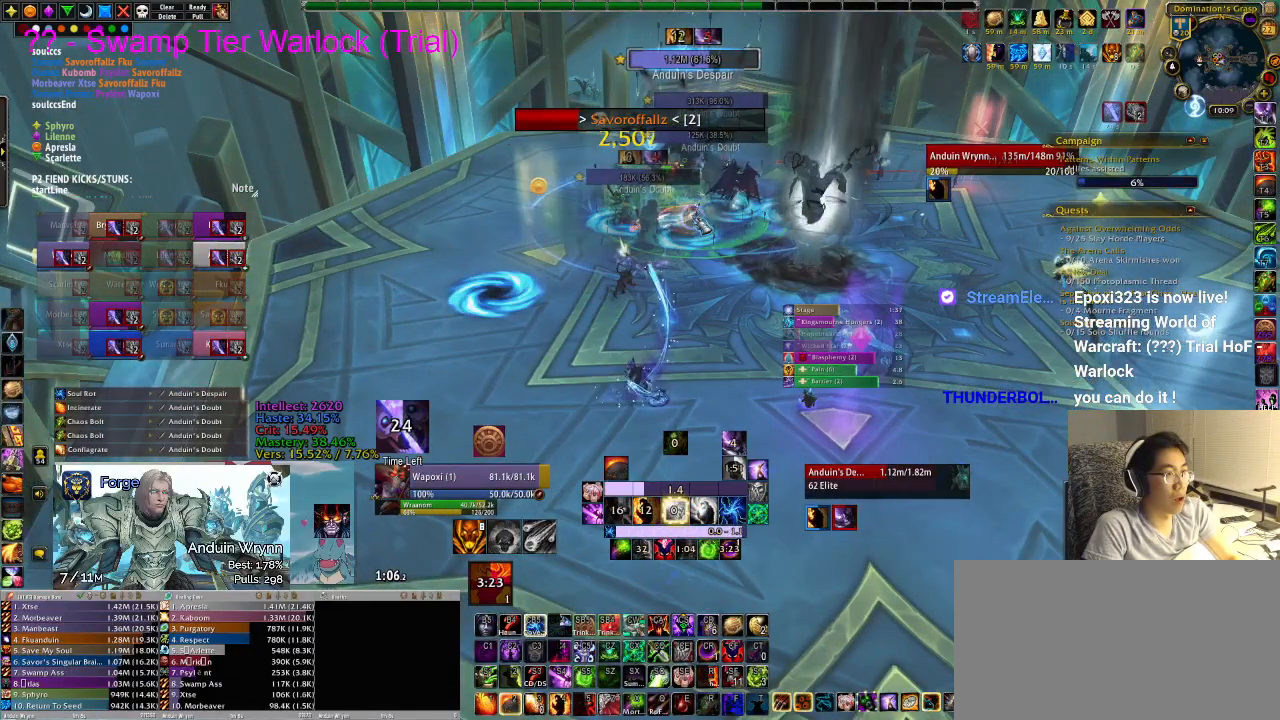
{"keys": [], "events": []}
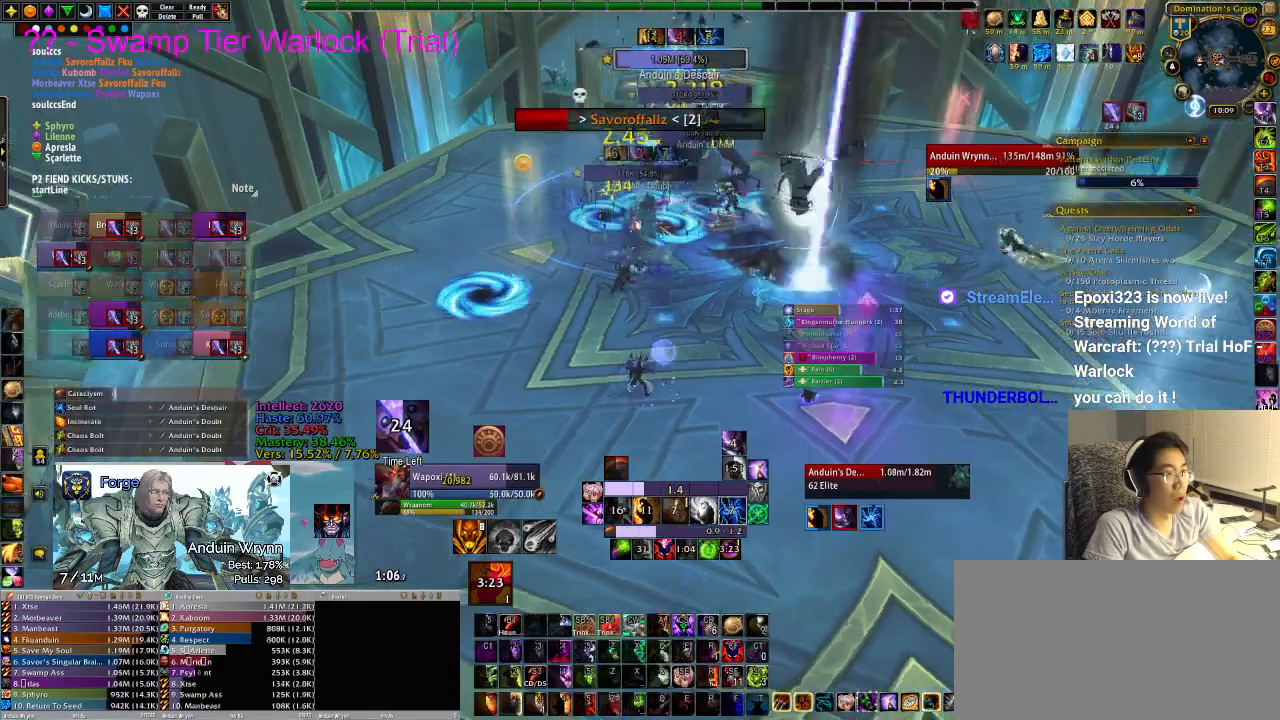
{"keys": [], "events": []}
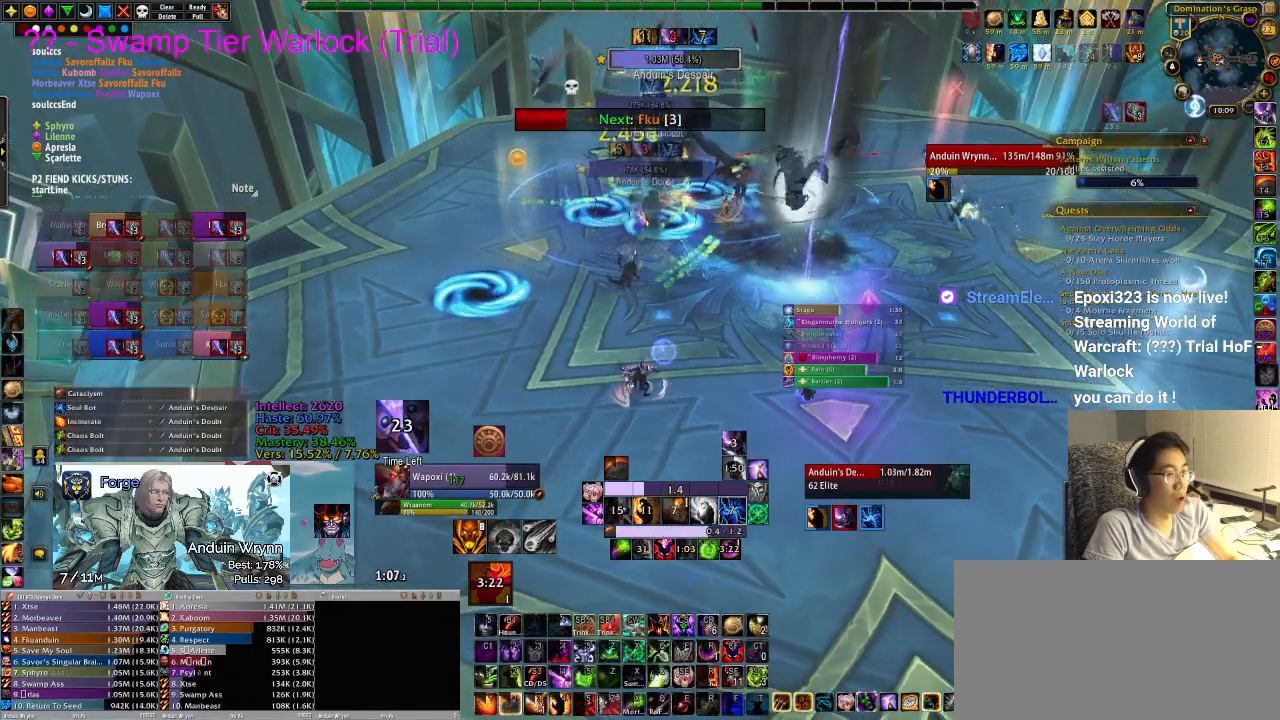
{"keys": [], "events": [[83, "3", "down"], [183, "3", "up"], [217, "3", "down"], [317, "3", "up"], [367, "3", "down"], [400, "3", "up"]]}
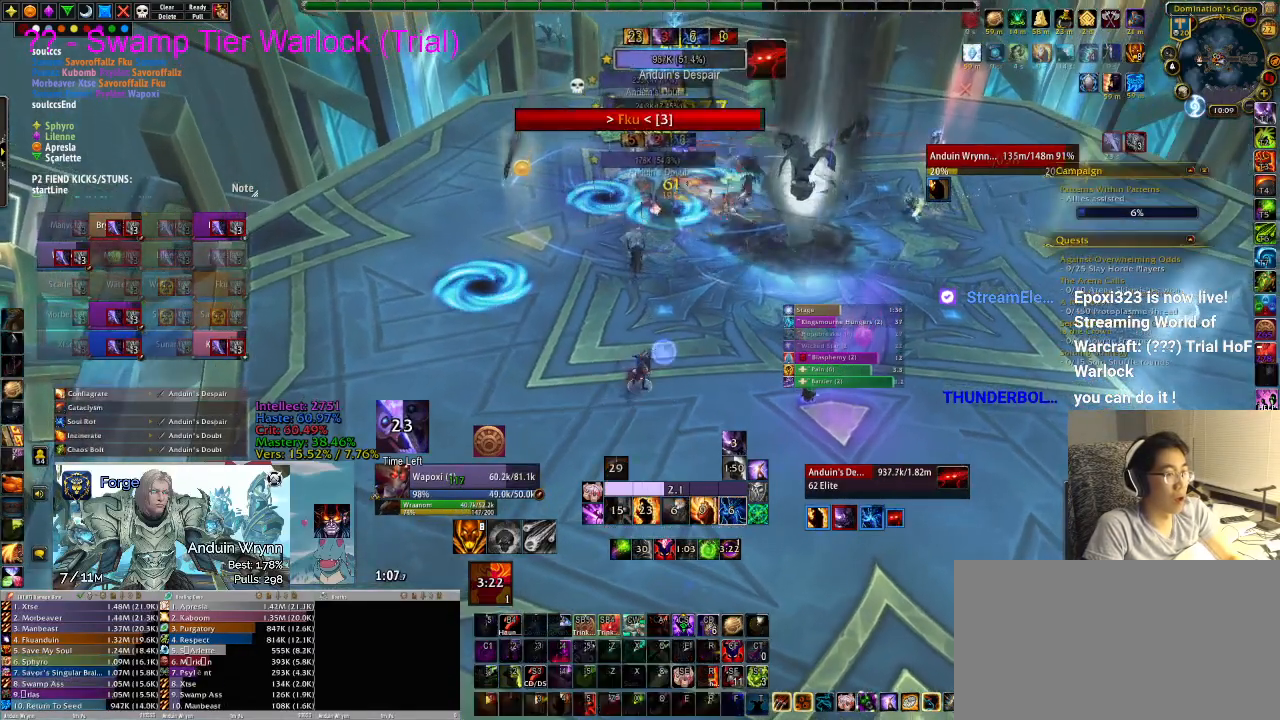
{"keys": [], "events": [[83, "a", "down"], [233, "a", "up"], [283, "r", "down"], [367, "r", "up"], [417, "r", "down"], [467, "r", "up"]]}
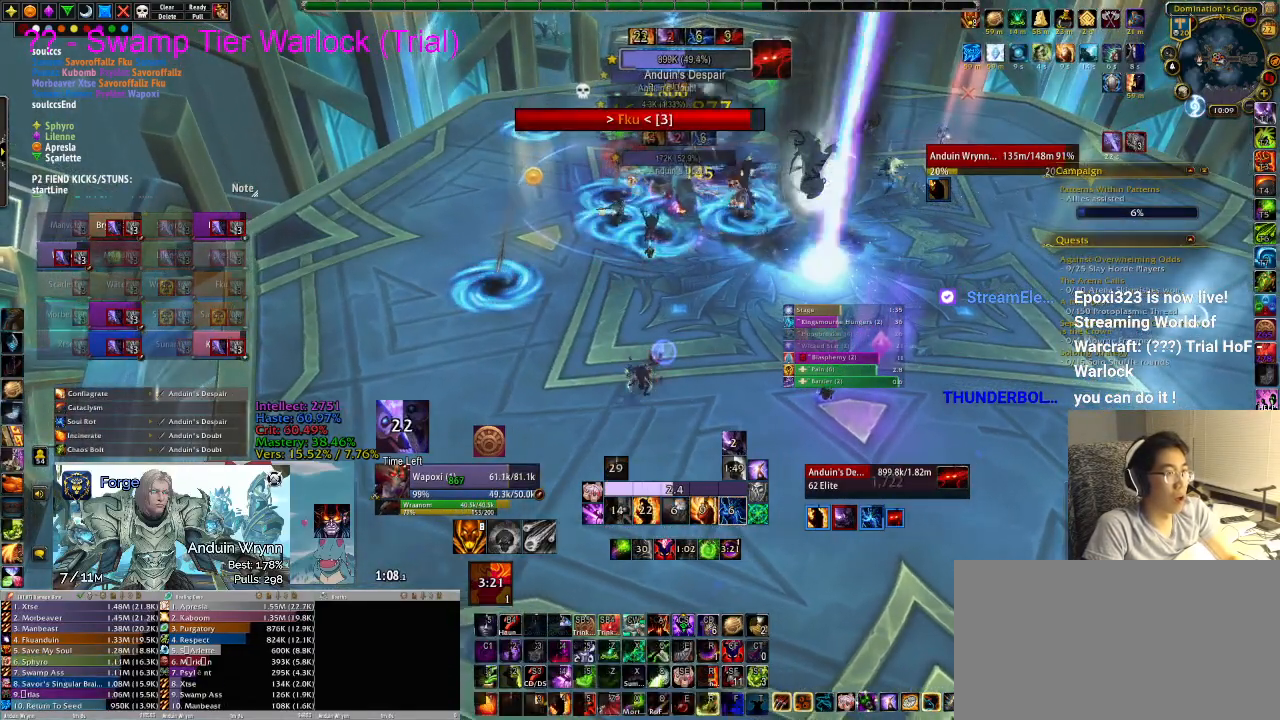
{"keys": ["r"], "events": [[50, "r", "down"], [150, "r", "up"], [183, "r", "down"], [283, "r", "up"], [383, "r", "down"], [417, "r", "up"], [467, "r", "down"]]}
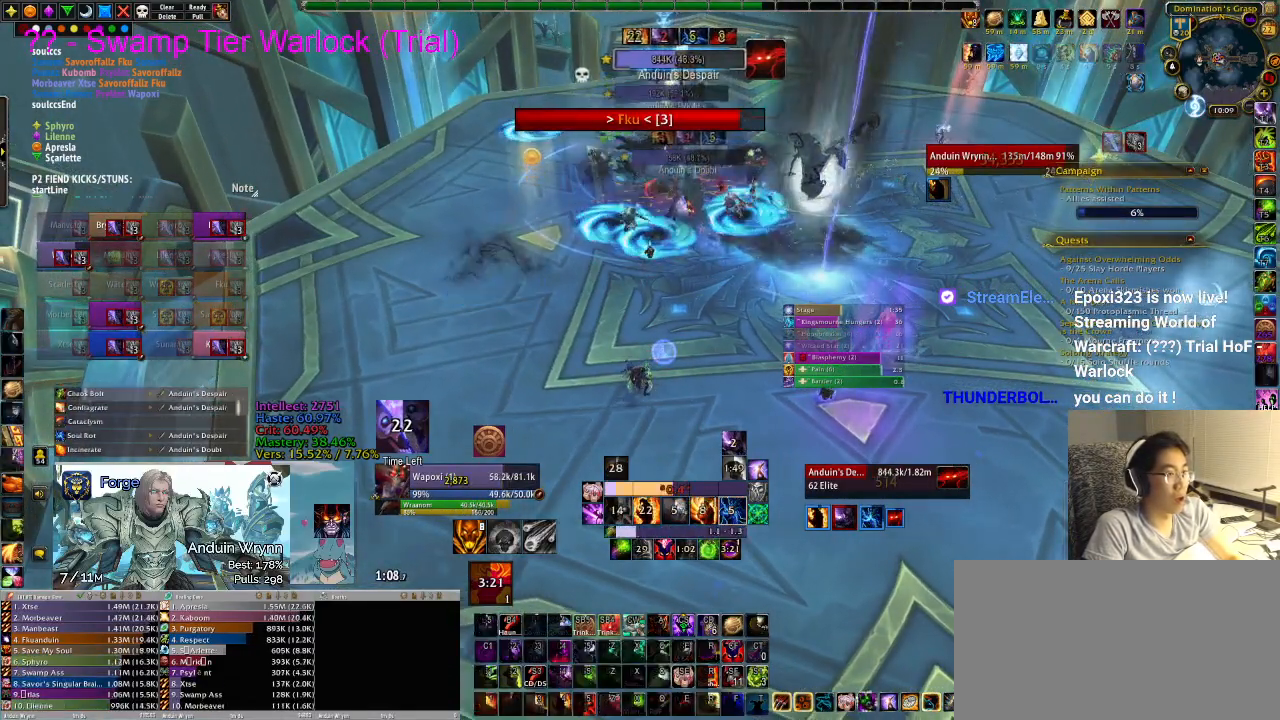
{"keys": [], "events": [[17, "r", "up"], [67, "r", "down"], [100, "r", "up"], [150, "r", "down"], [200, "r", "up"]]}
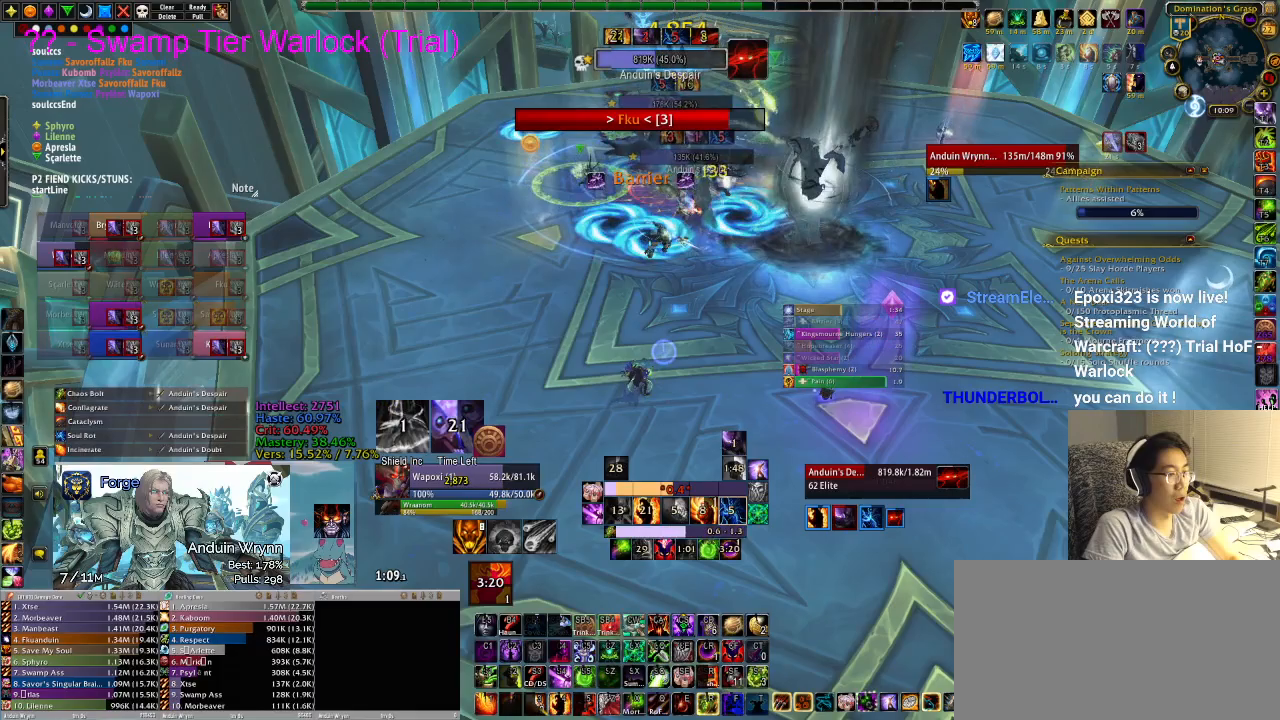
{"keys": [], "events": [[433, "1", "down"], [483, "1", "up"]]}
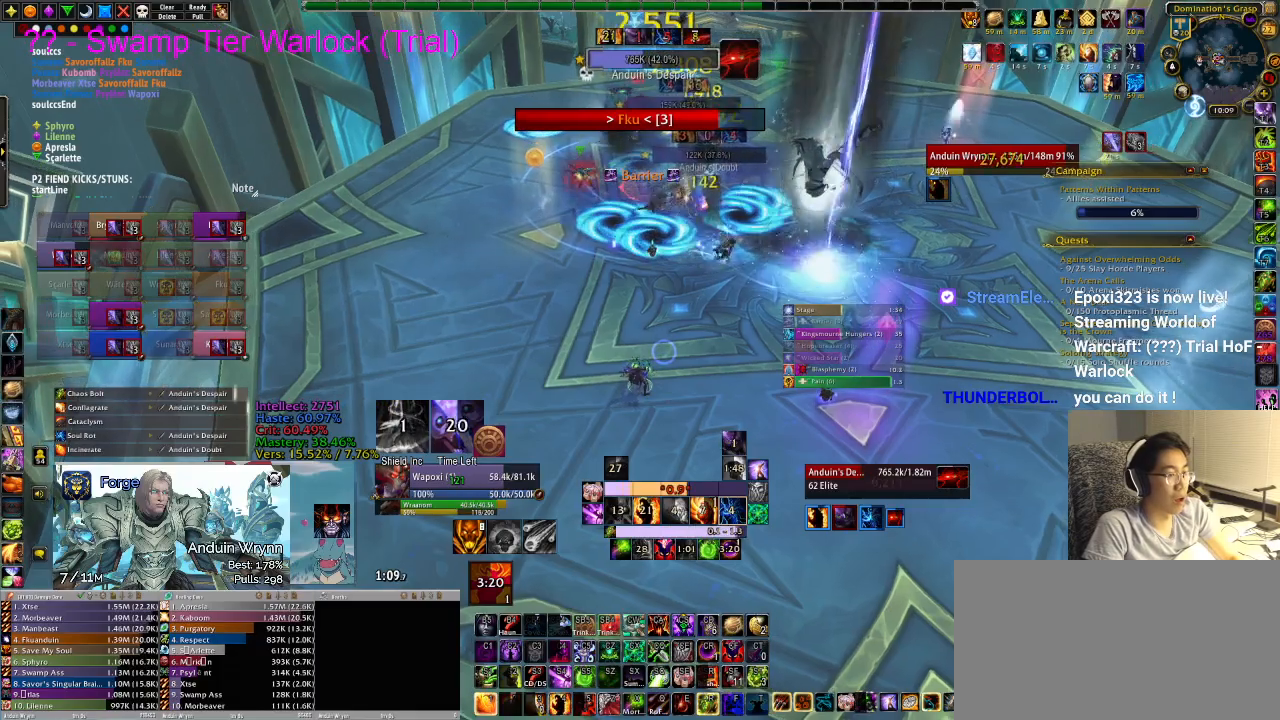
{"keys": [], "events": [[67, "1", "down"], [117, "1", "up"], [217, "1", "down"], [300, "1", "up"]]}
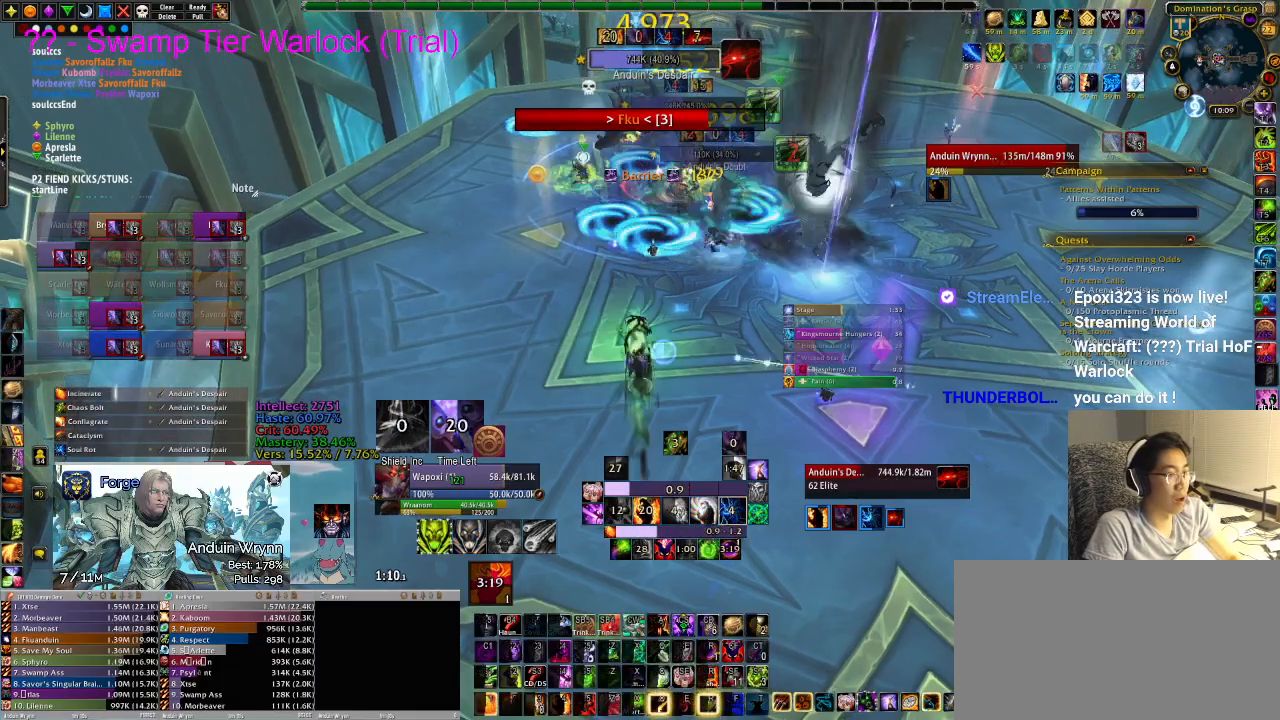
{"keys": ["a", "r"], "events": [[83, "a", "down"], [83, "q", "down"], [133, "q", "up"], [317, "r", "down"], [367, "r", "up"], [450, "r", "down"]]}
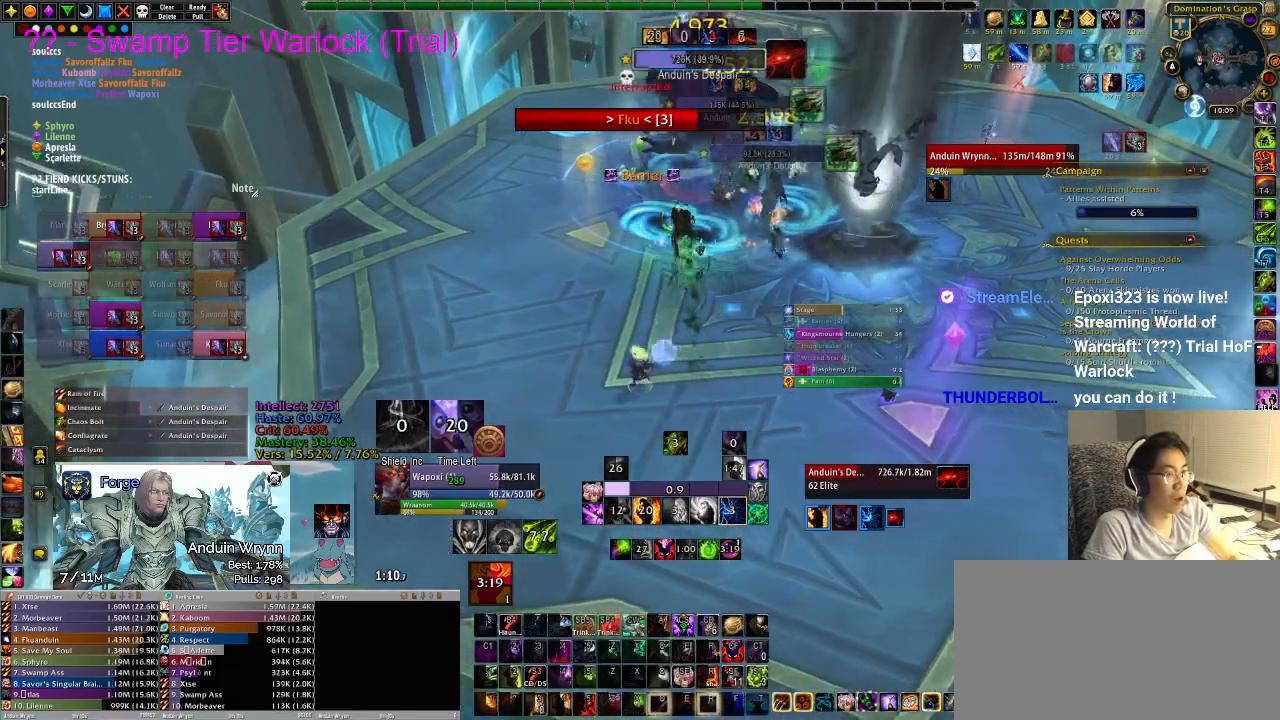
{"keys": ["w"], "events": [[50, "r", "up"], [133, "w", "down"], [233, "a", "up"]]}
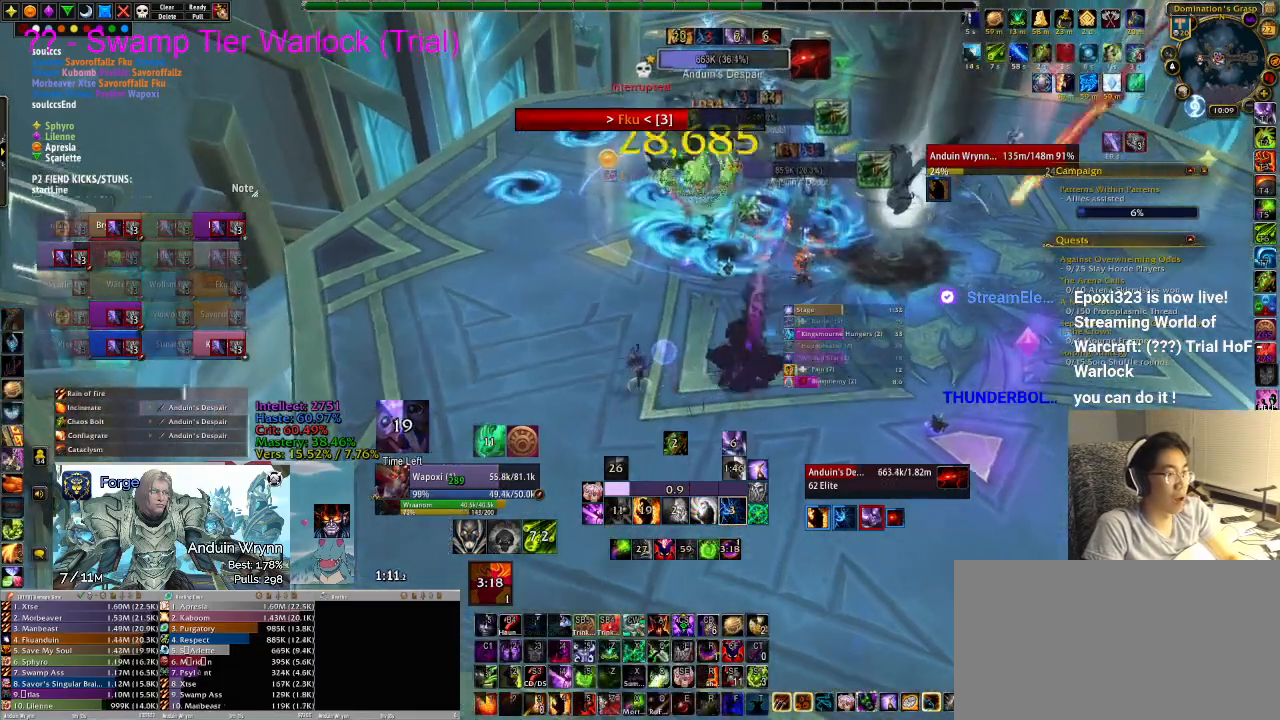
{"keys": [], "events": [[150, "w", "up"], [333, "1", "down"], [417, "1", "up"]]}
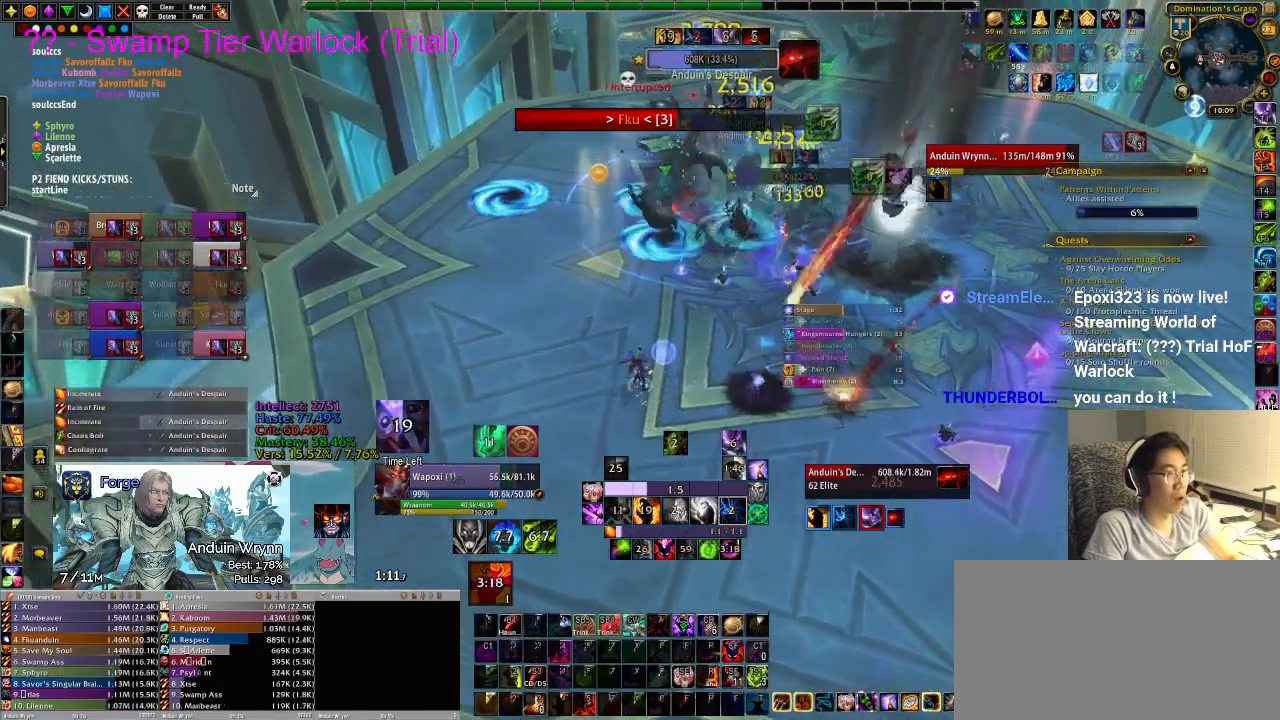
{"keys": [], "events": [[50, "1", "down"], [150, "1", "up"]]}
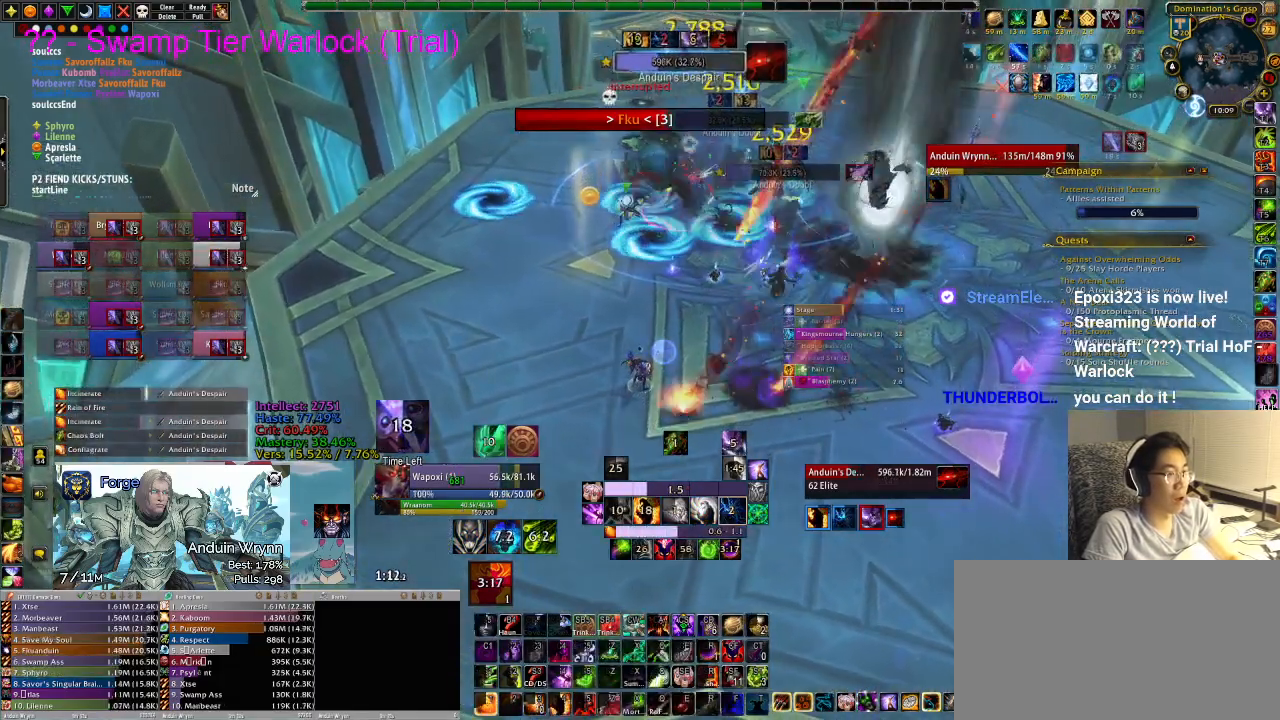
{"keys": [], "events": []}
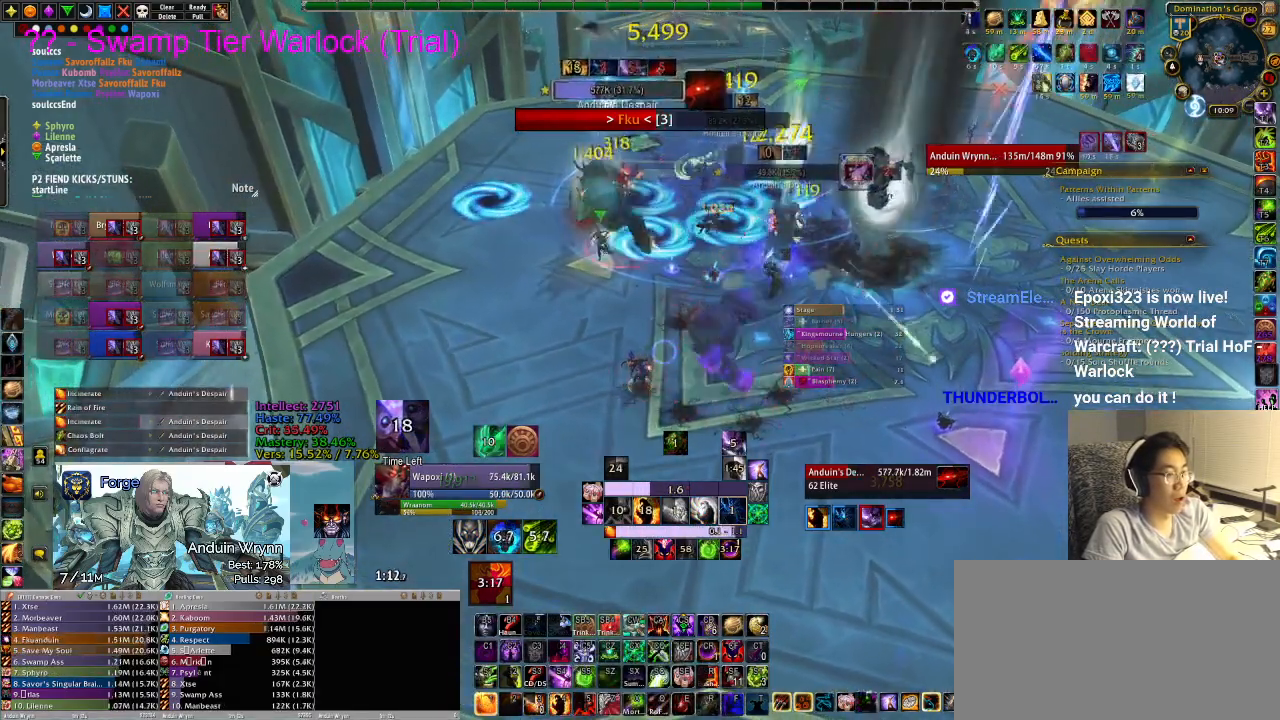
{"keys": [], "events": [[400, "r", "down"], [483, "r", "up"]]}
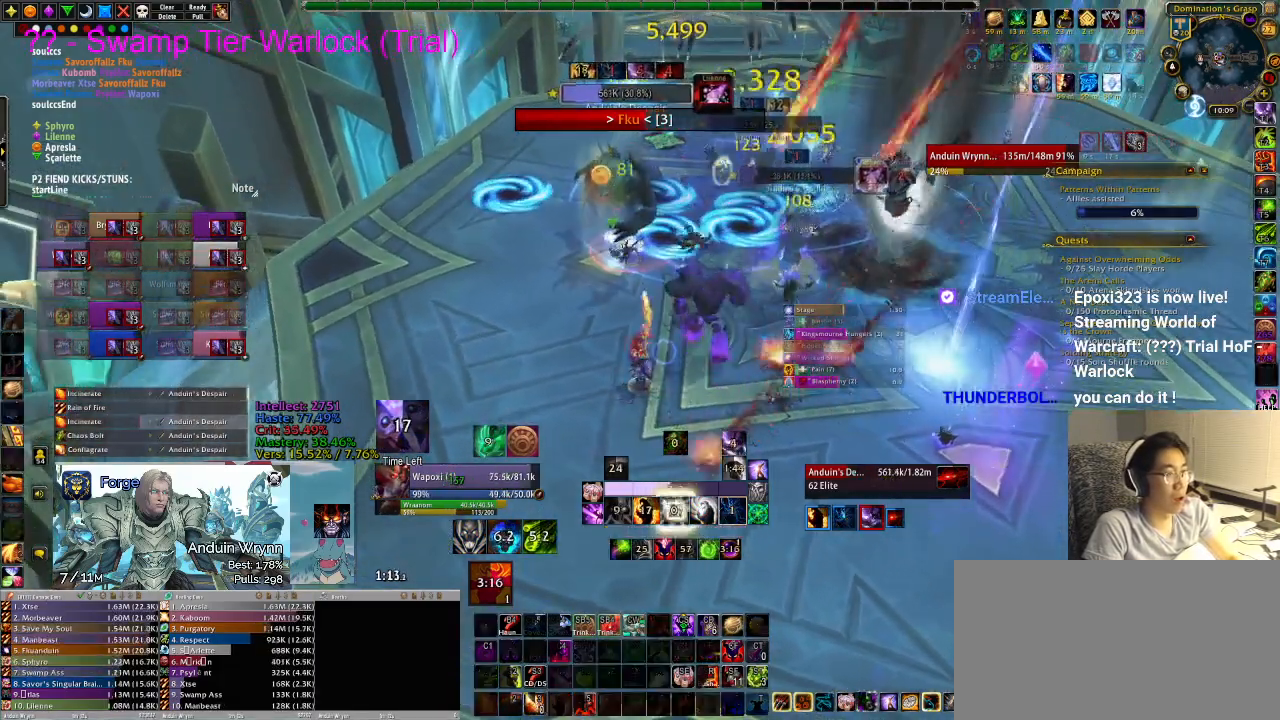
{"keys": [], "events": [[33, "r", "down"], [83, "r", "up"], [167, "r", "down"], [217, "r", "up"], [267, "r", "down"], [350, "r", "up"], [400, "r", "down"], [500, "r", "up"]]}
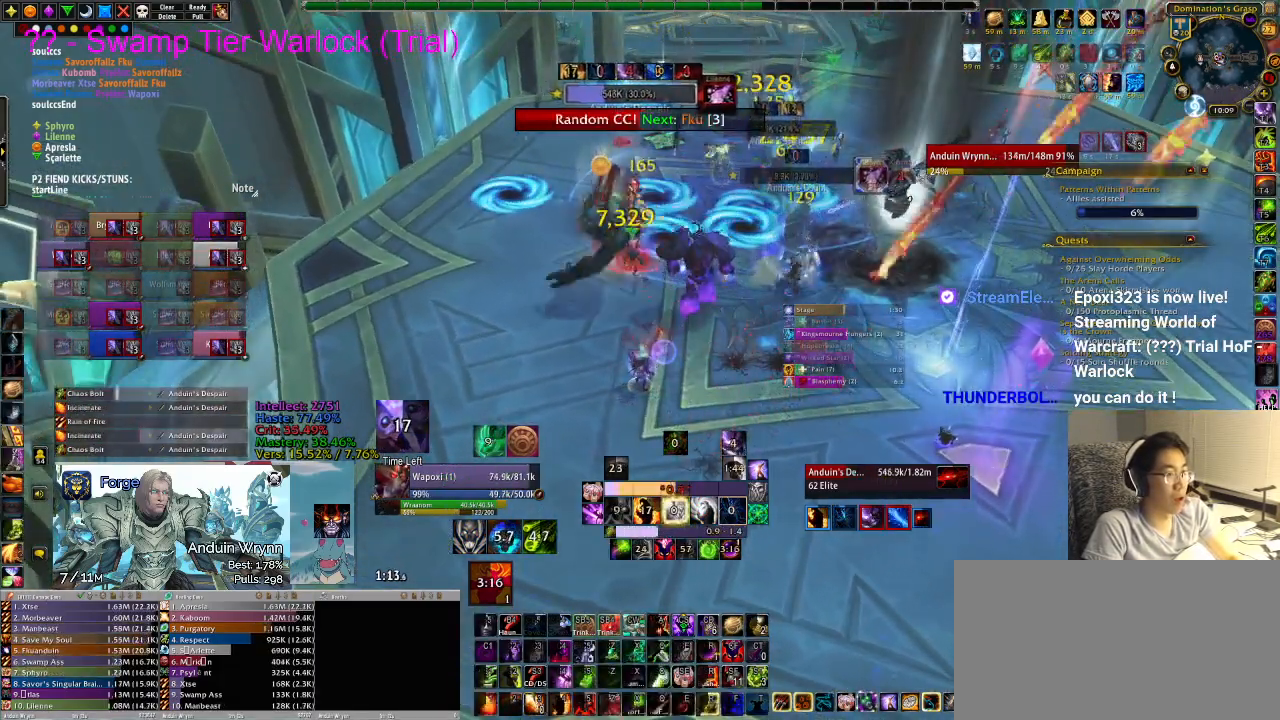
{"keys": [], "events": [[50, "r", "down"], [133, "r", "up"]]}
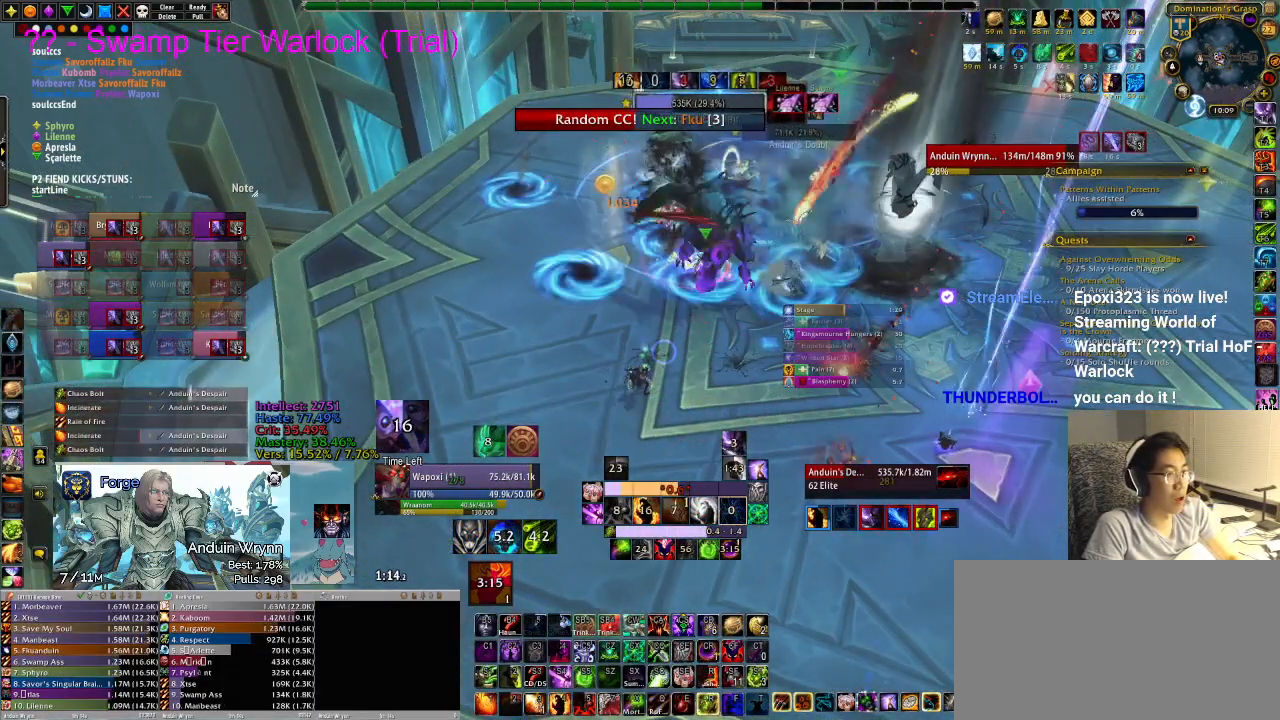
{"keys": [], "events": []}
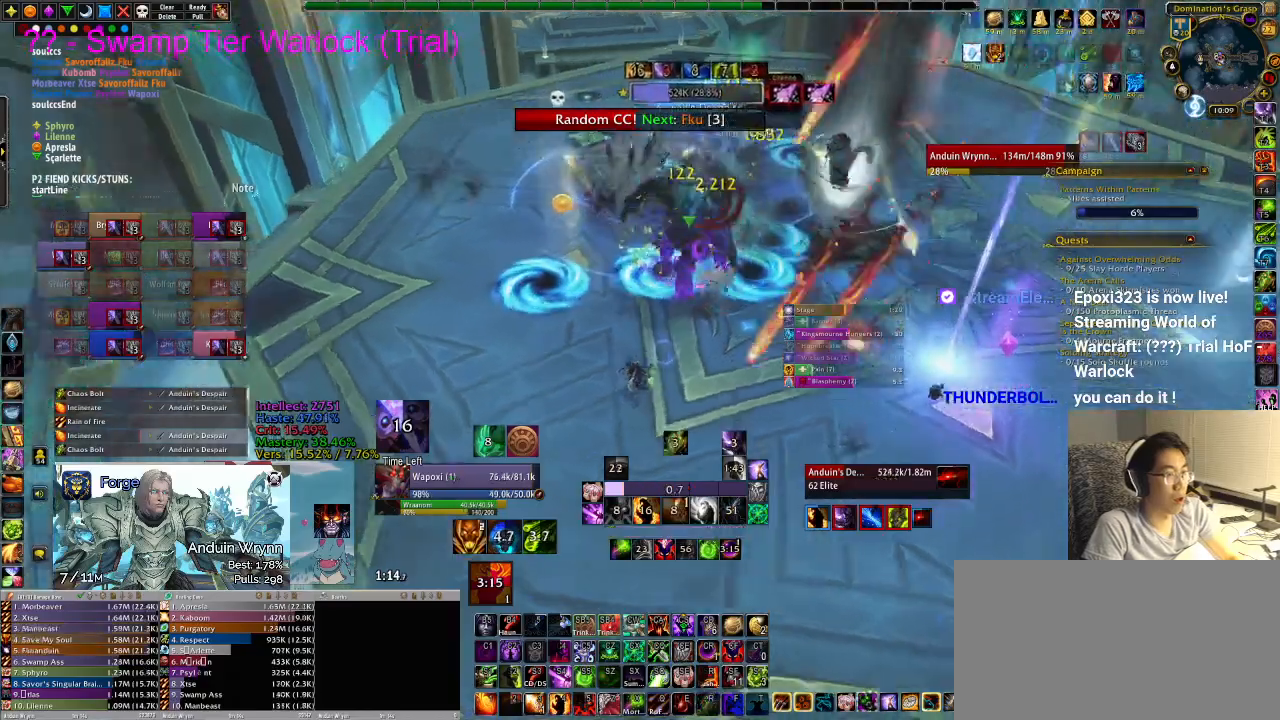
{"keys": [], "events": [[433, "3", "down"], [467, "3", "up"]]}
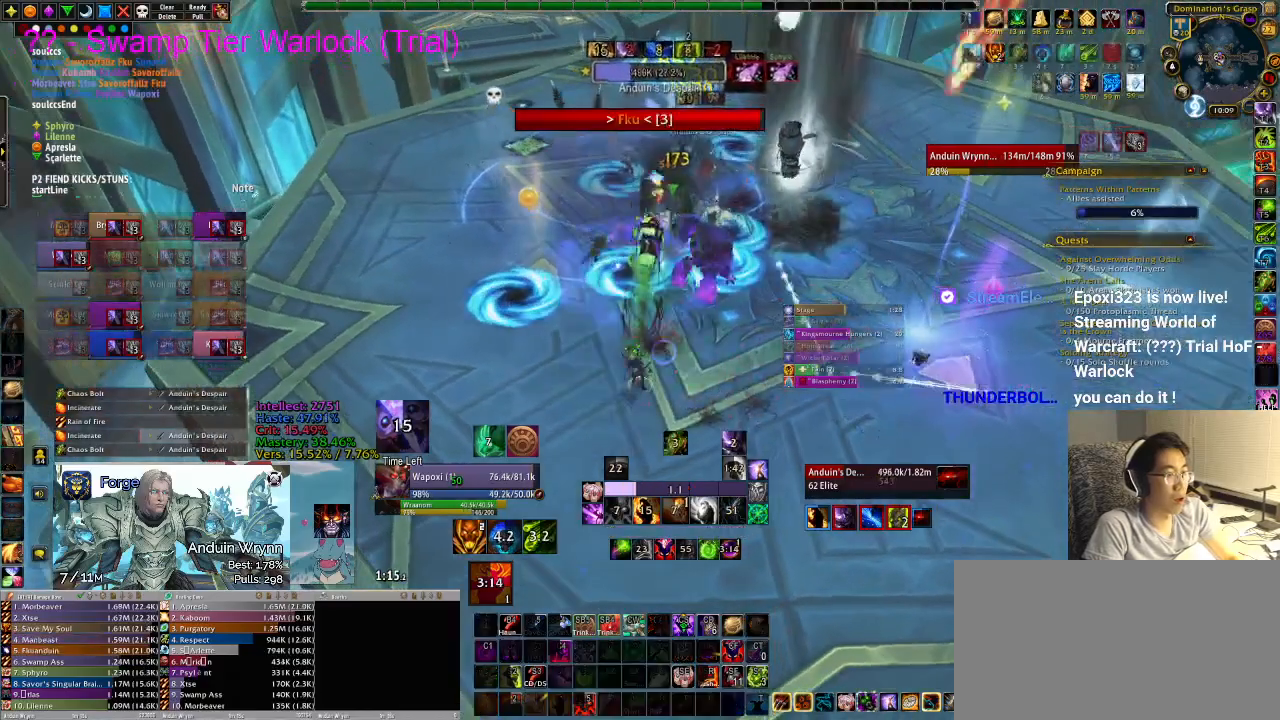
{"keys": [], "events": [[17, "3", "down"], [117, "3", "up"], [300, "a", "down"], [483, "a", "up"]]}
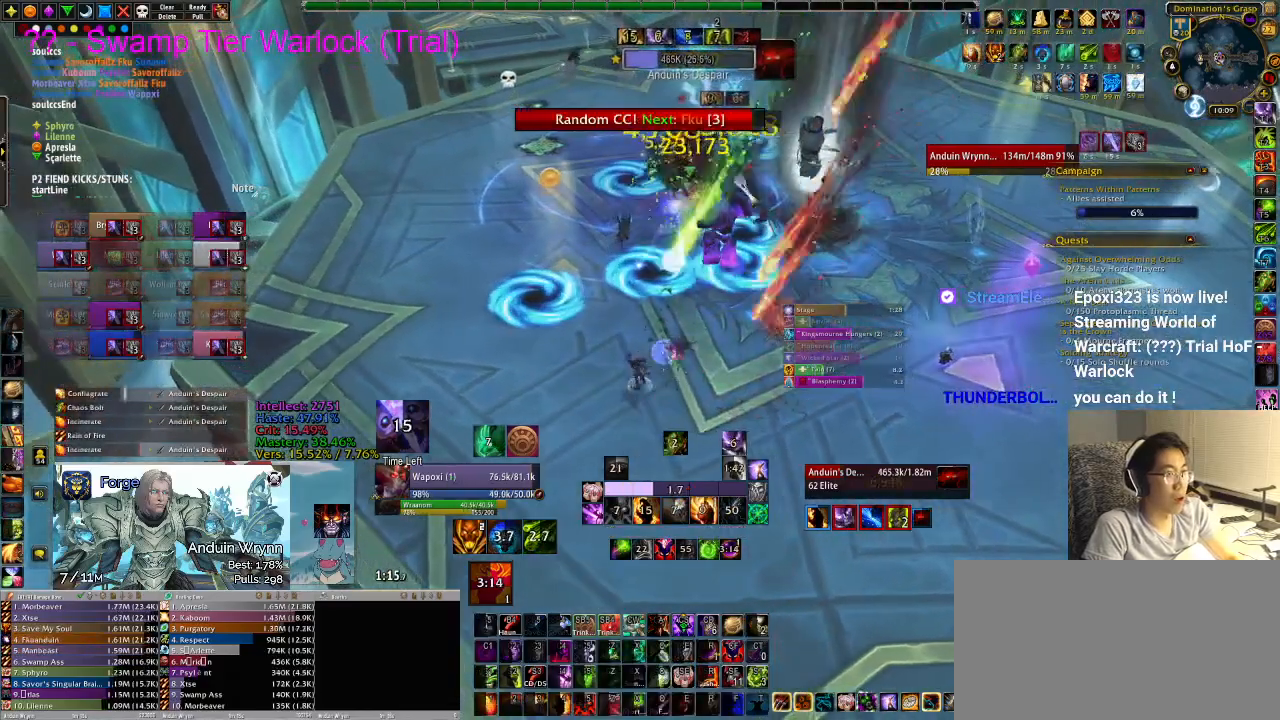
{"keys": ["1"], "events": [[117, "1", "down"], [167, "1", "up"], [217, "1", "down"], [250, "1", "up"], [300, "1", "down"], [350, "1", "up"], [483, "1", "down"]]}
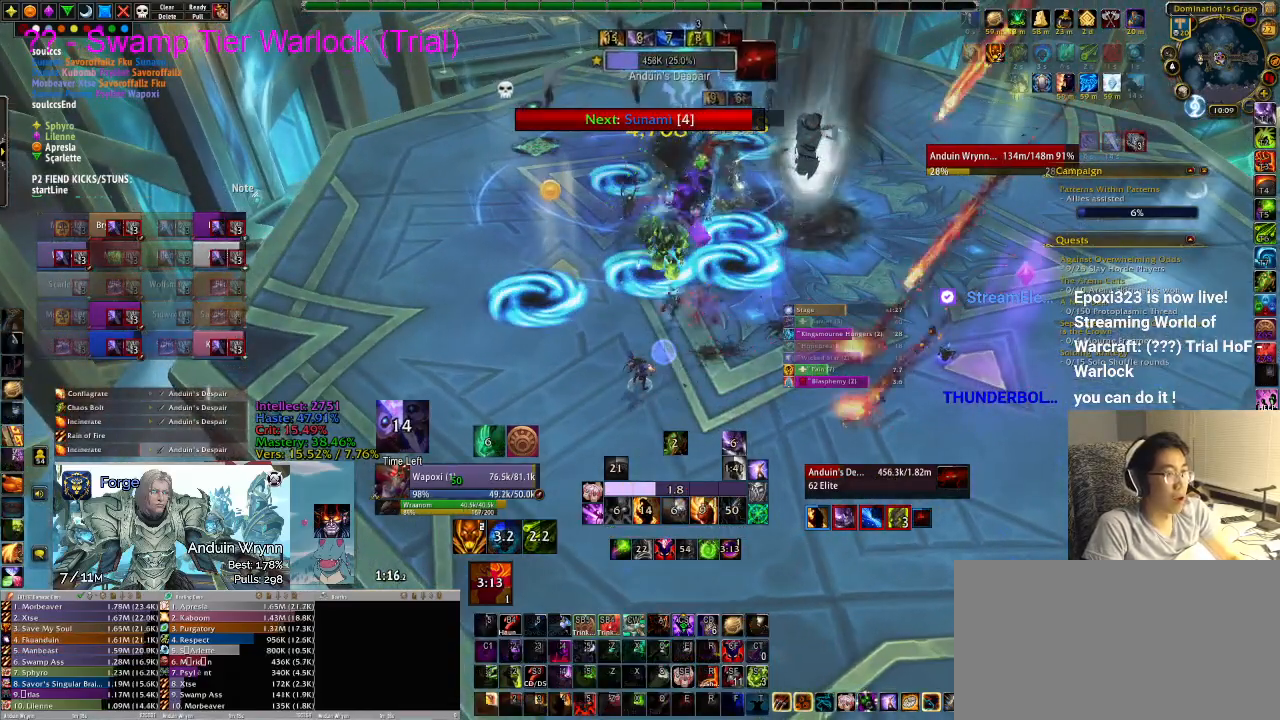
{"keys": [], "events": [[33, "1", "up"], [317, "r", "down"], [400, "r", "up"], [450, "r", "down"], [500, "r", "up"]]}
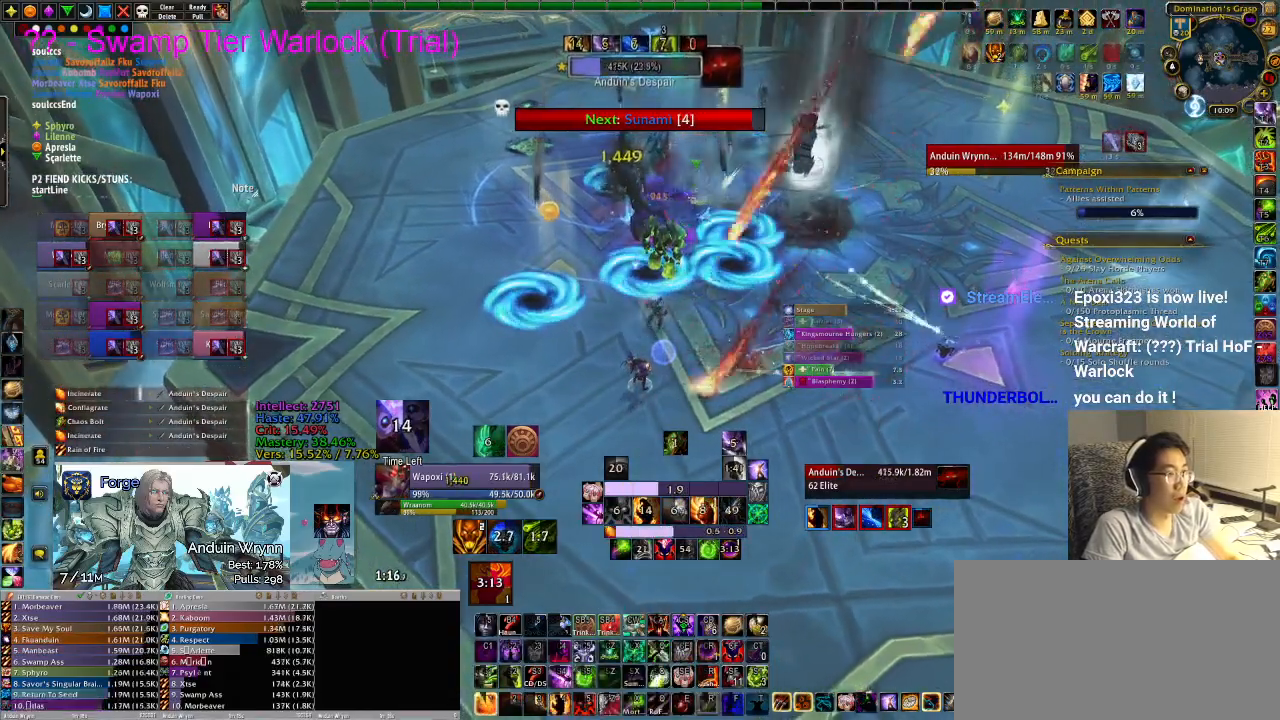
{"keys": [], "events": [[83, "r", "down"], [133, "r", "up"], [183, "r", "down"], [267, "r", "up"], [317, "r", "down"], [367, "r", "up"], [450, "r", "down"], [500, "r", "up"]]}
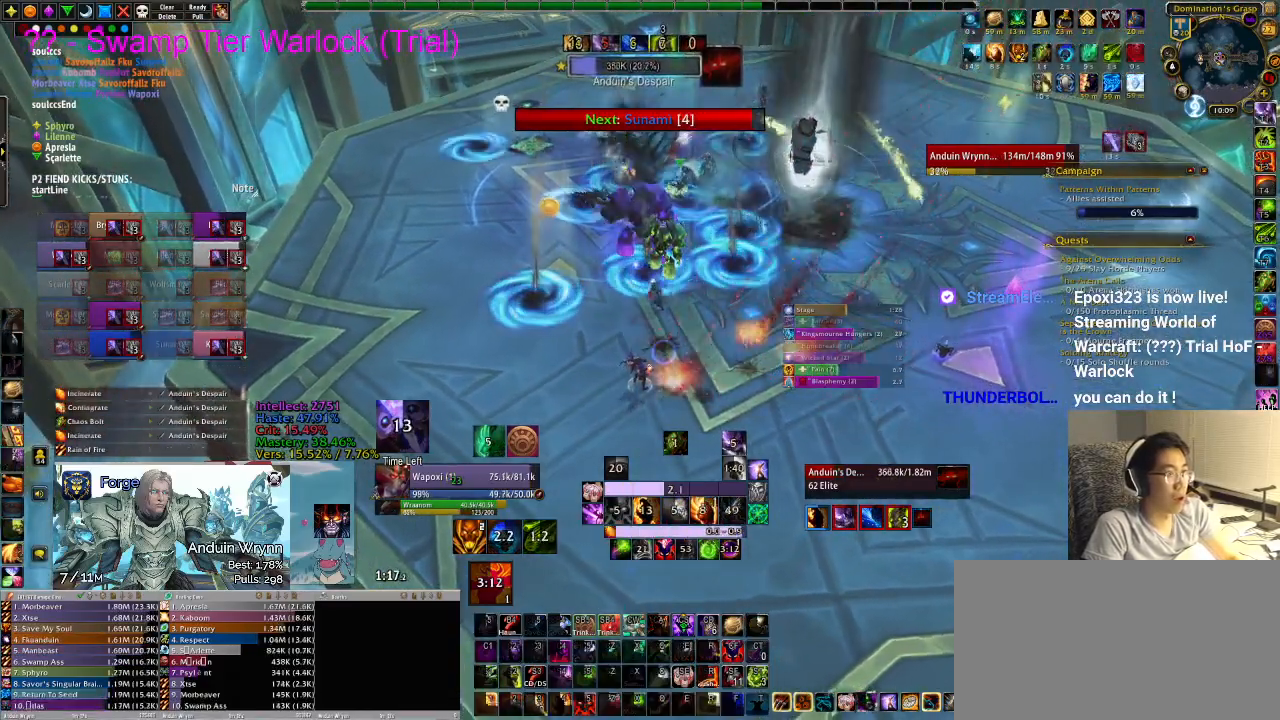
{"keys": ["r"], "events": [[100, "r", "down"], [133, "r", "up"], [233, "r", "down"], [283, "r", "up"], [317, "r", "down"], [367, "r", "up"], [467, "r", "down"]]}
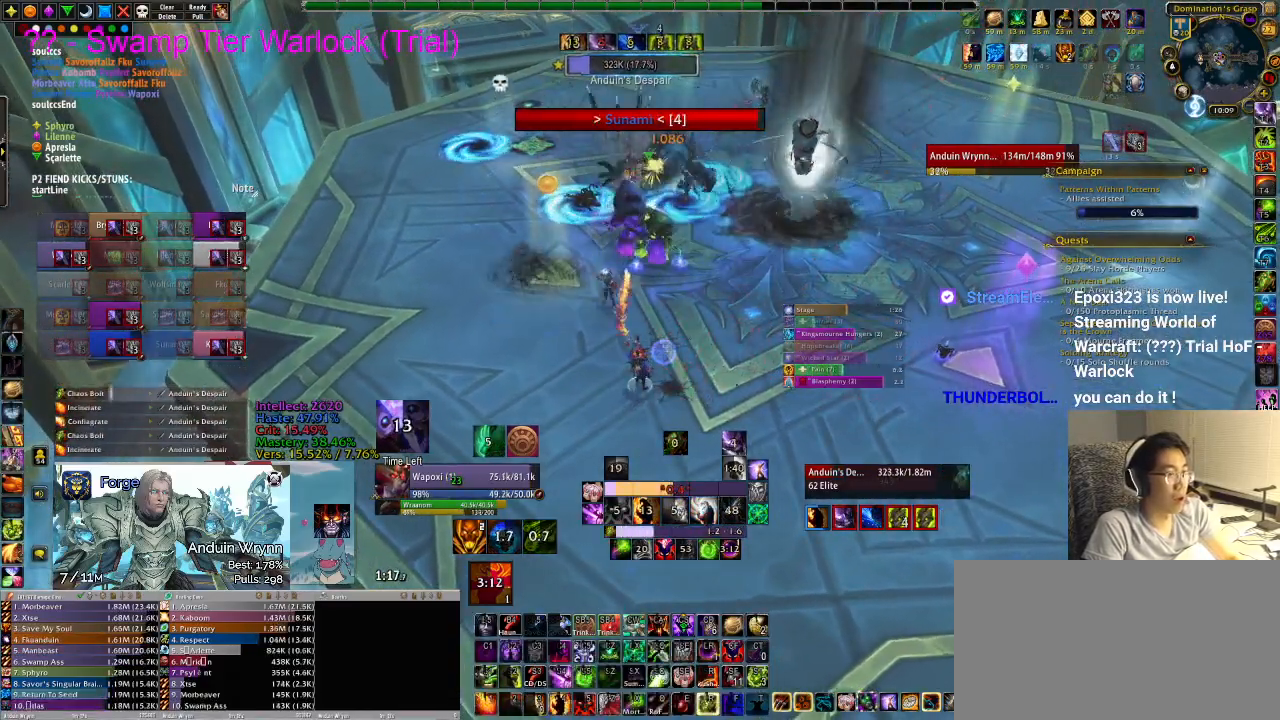
{"keys": [], "events": [[17, "r", "up"]]}
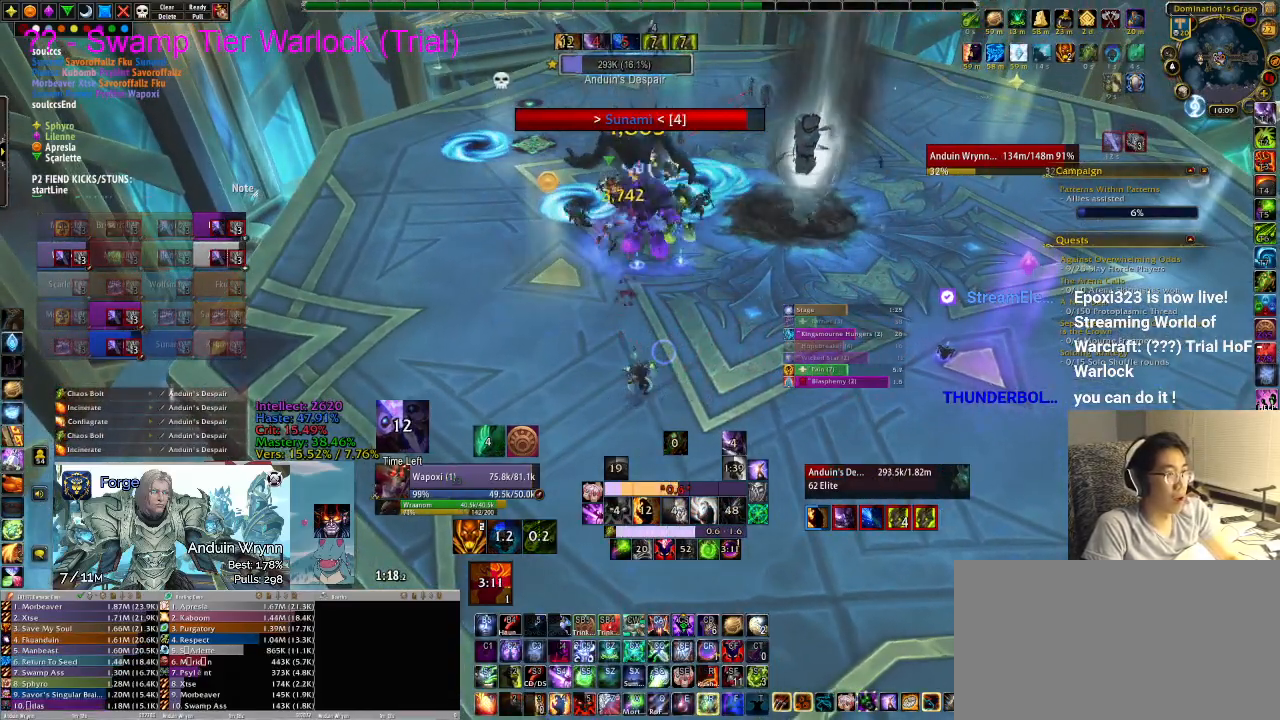
{"keys": [], "events": []}
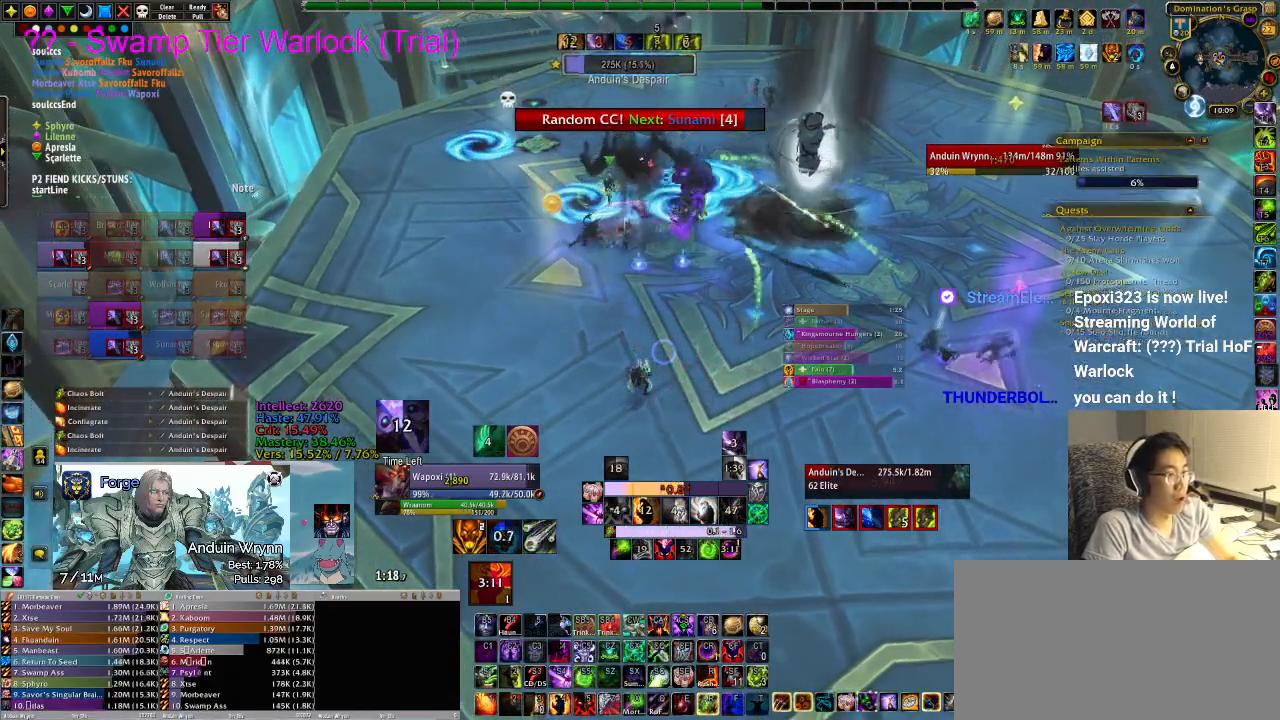
{"keys": [], "events": [[167, "1", "down"], [217, "1", "up"], [250, "1", "down"], [300, "1", "up"], [433, "1", "down"], [483, "1", "up"]]}
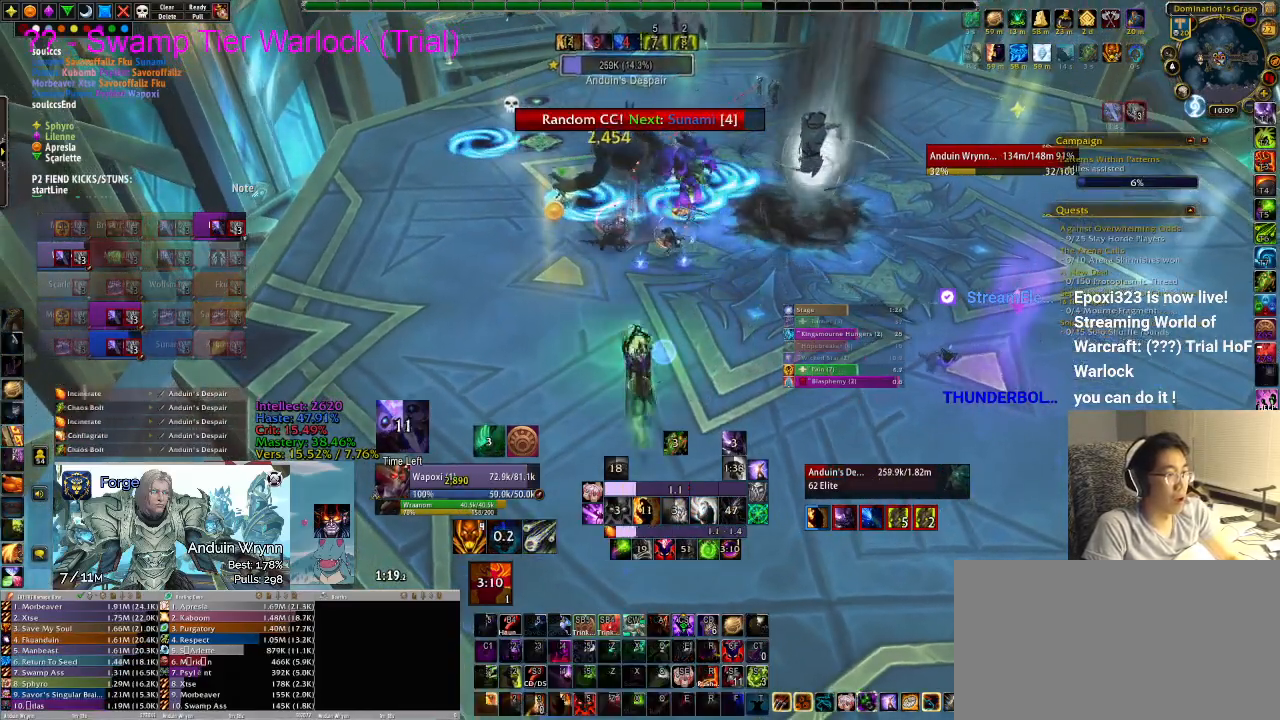
{"keys": [], "events": [[33, "1", "down"], [117, "1", "up"], [167, "1", "down"], [217, "1", "up"]]}